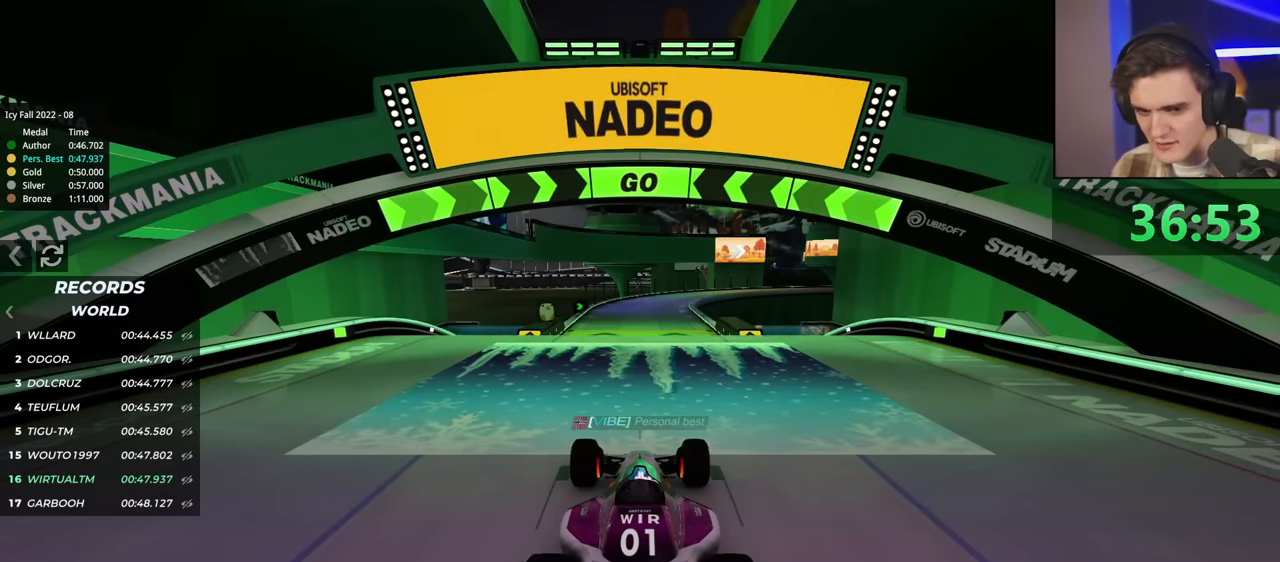
Gameplay with keyboard; each line is a JSON object with the keys held at the frame after it. "events" lists presses ("down") and releases ("up") of "brake", "down", "left", "right" and "up" between this image and that frame as [ms after this image, input, new state], when the widget could be followed in between. No other keys are recorded. Mouse input is not recorded. Key names are as the overlay labels them; some are game actions (e.g. jump) rather than physical keys.
{"keys": ["up"], "events": [[350, "left", "down"], [400, "left", "up"]]}
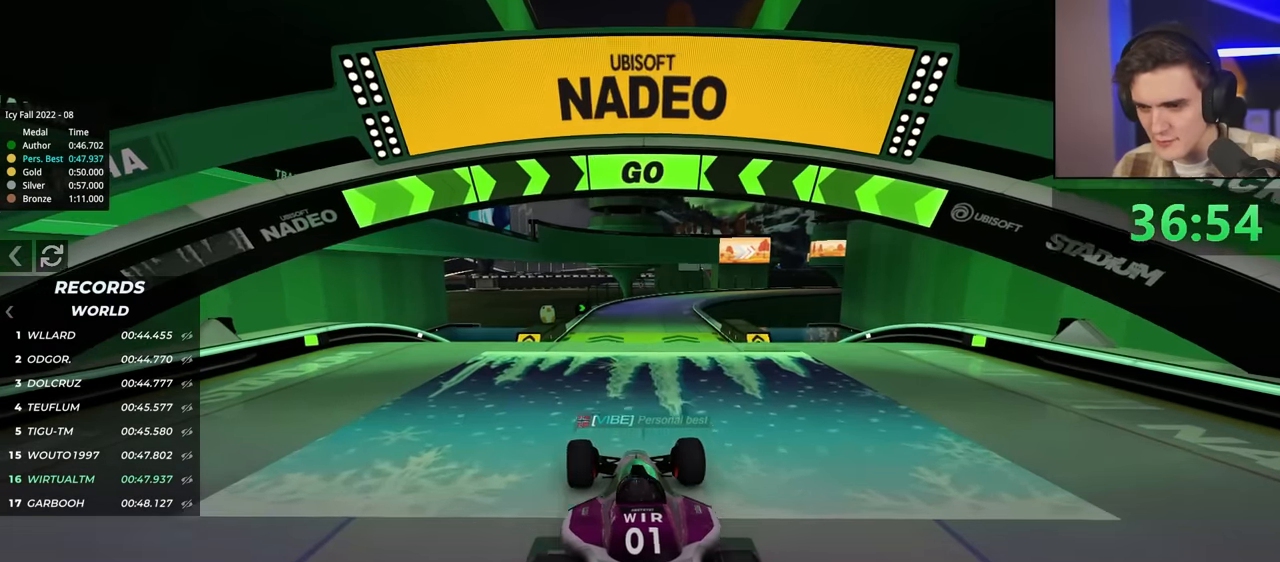
{"keys": ["up"], "events": []}
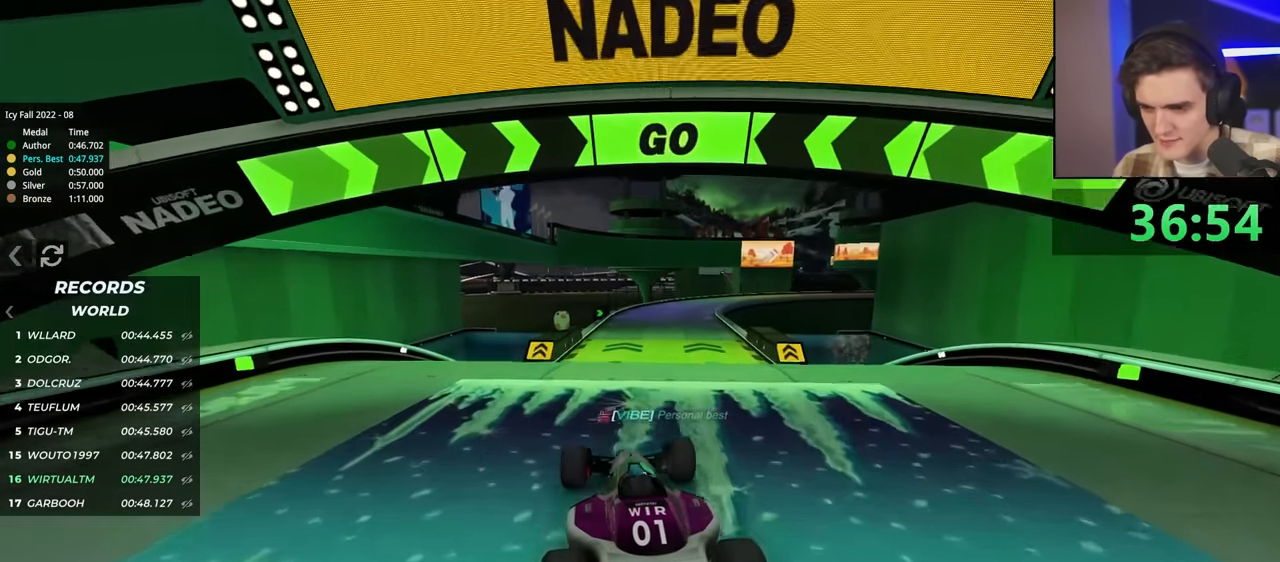
{"keys": ["up"], "events": []}
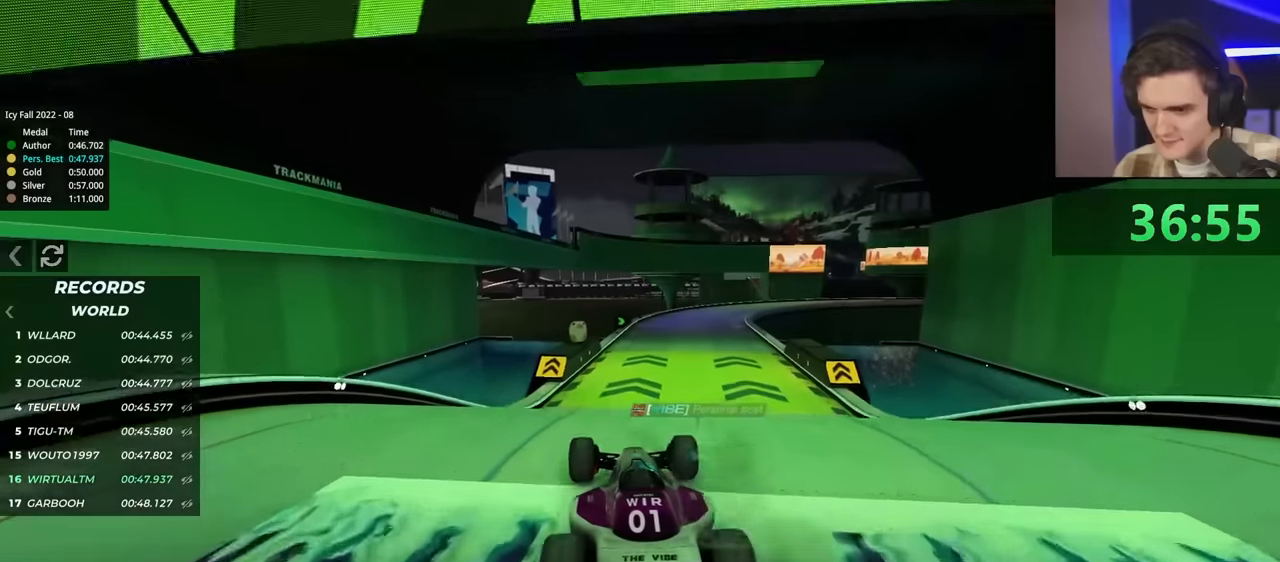
{"keys": ["up"], "events": [[17, "right", "down"], [67, "right", "up"]]}
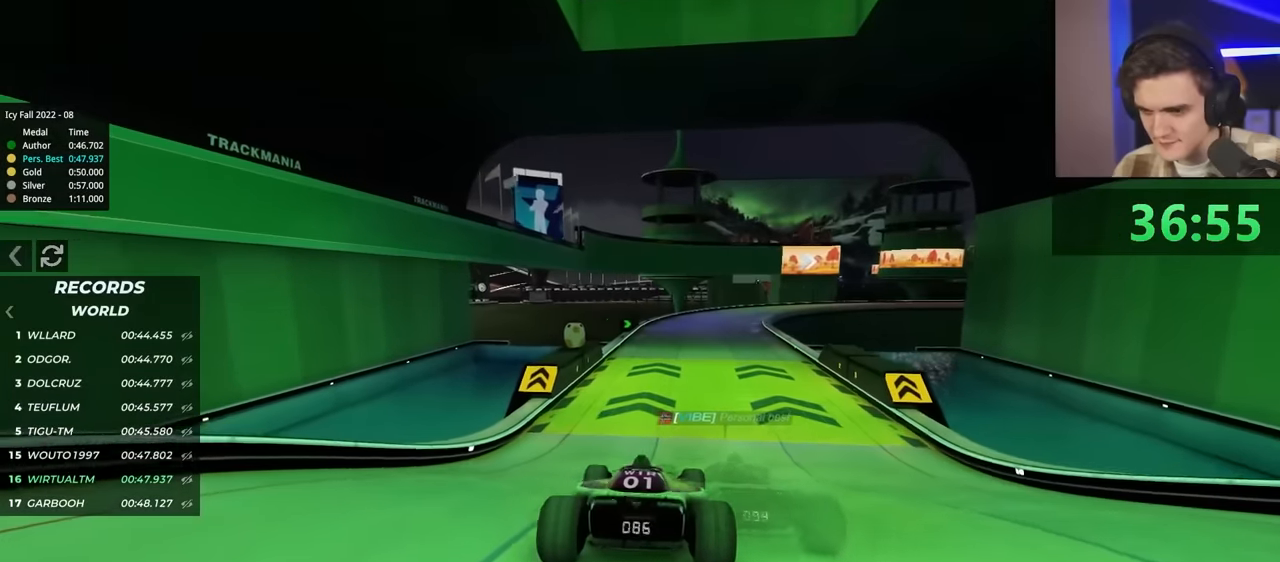
{"keys": ["up"], "events": []}
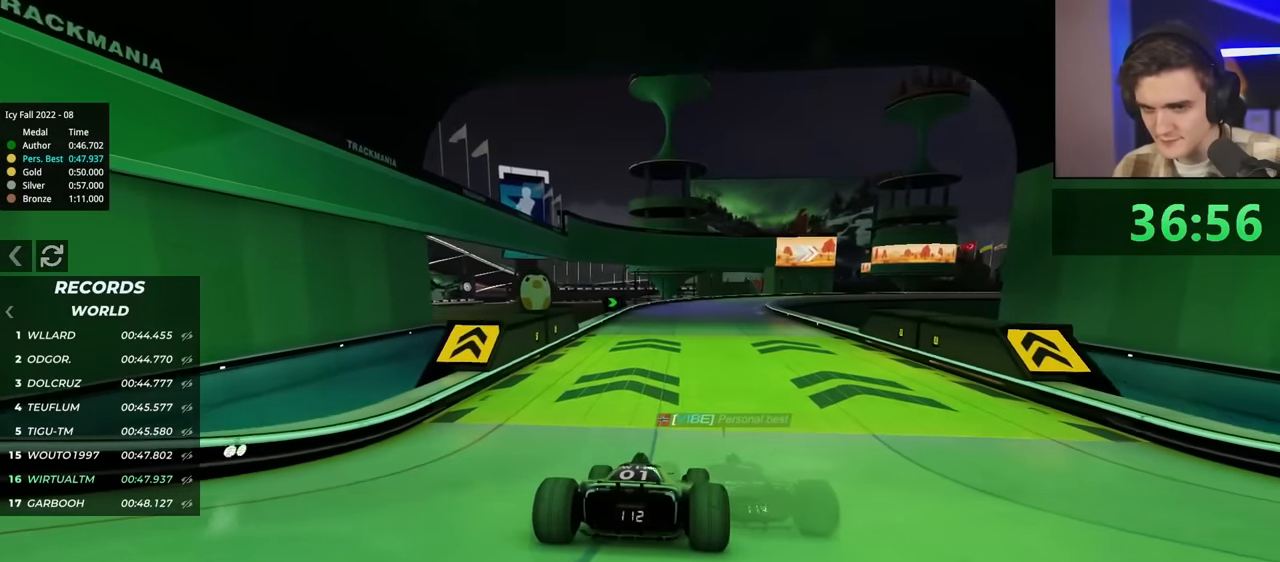
{"keys": ["right", "up"], "events": [[450, "right", "down"]]}
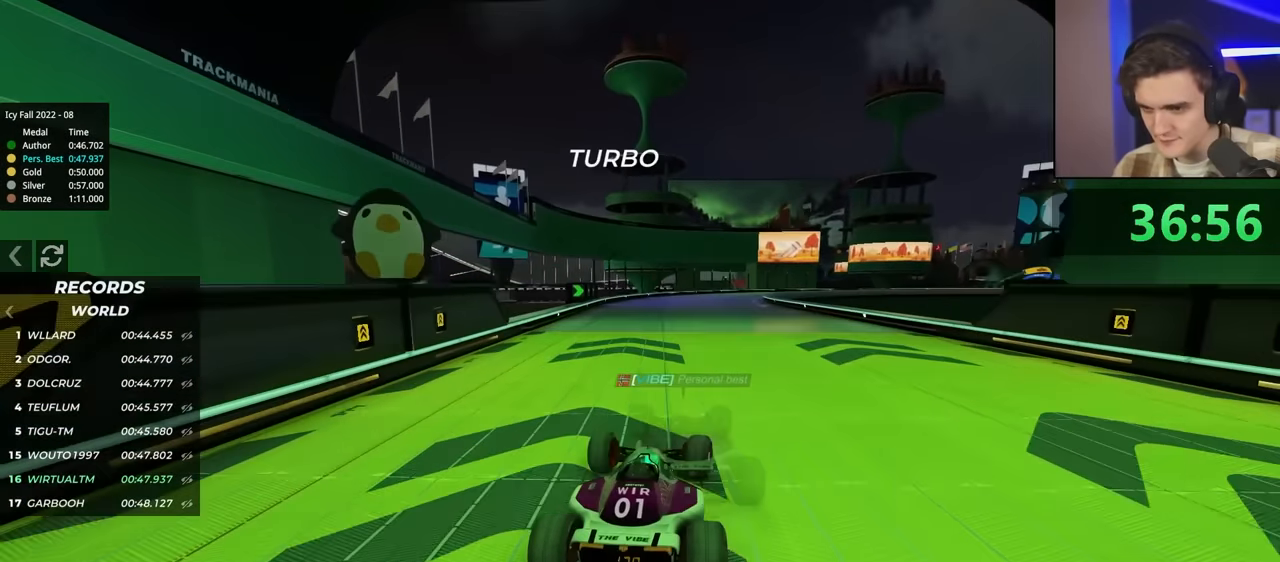
{"keys": ["brake", "right"], "events": [[84, "right", "up"], [134, "right", "down"], [284, "up", "up"], [417, "brake", "down"]]}
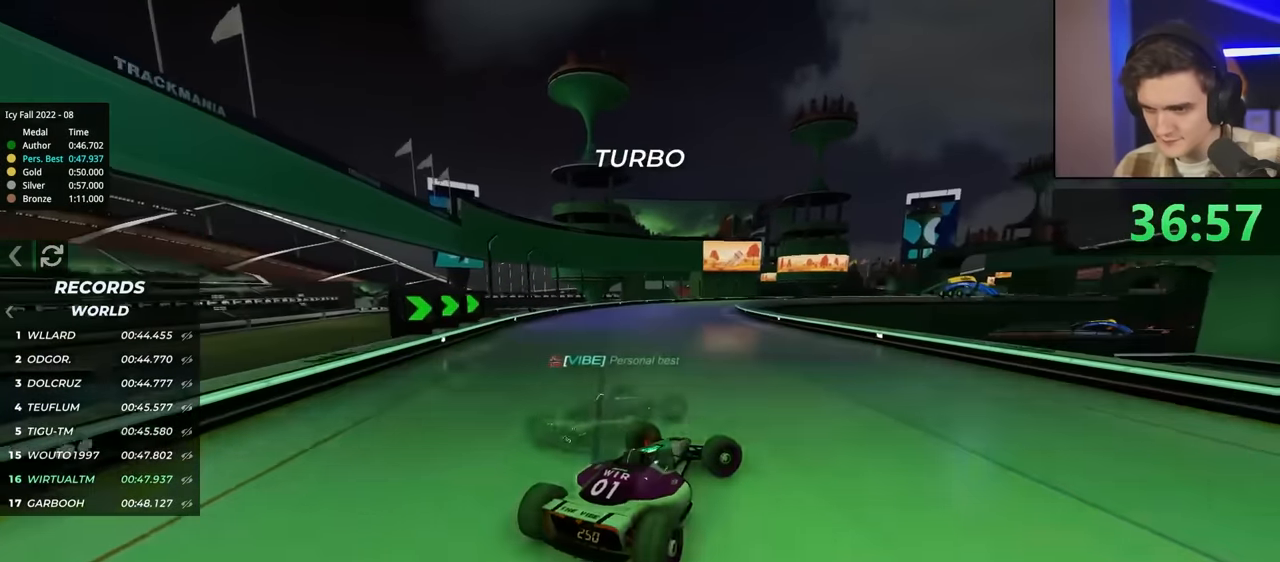
{"keys": ["left"], "events": [[150, "right", "up"], [200, "brake", "up"], [200, "left", "down"]]}
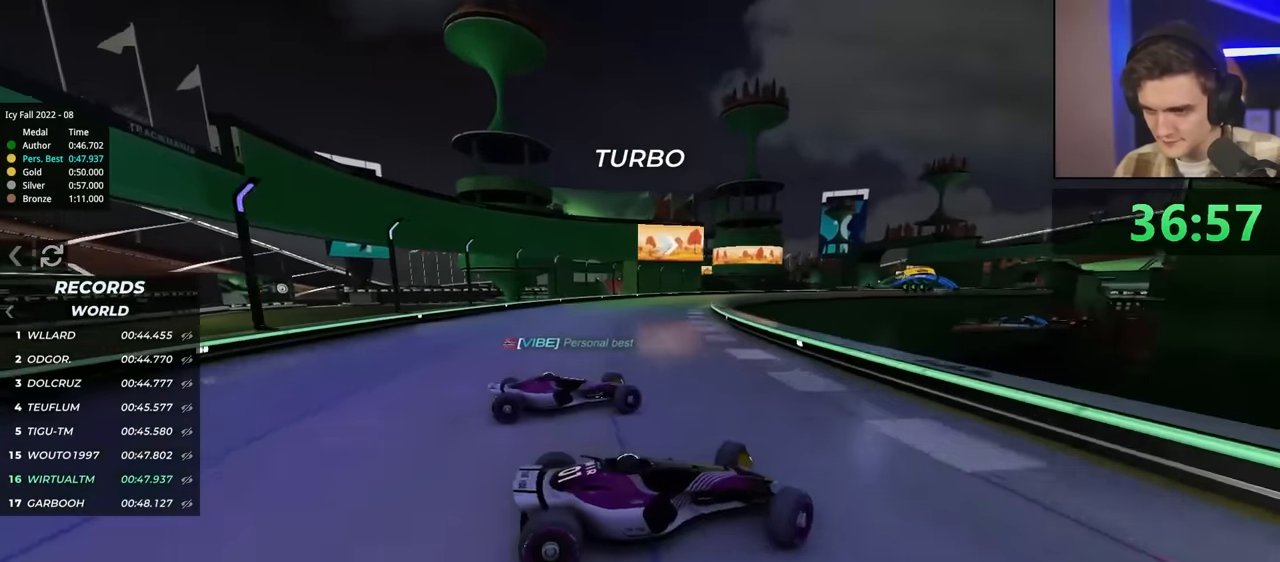
{"keys": ["left", "up"], "events": [[167, "up", "down"], [250, "brake", "down"], [300, "brake", "up"]]}
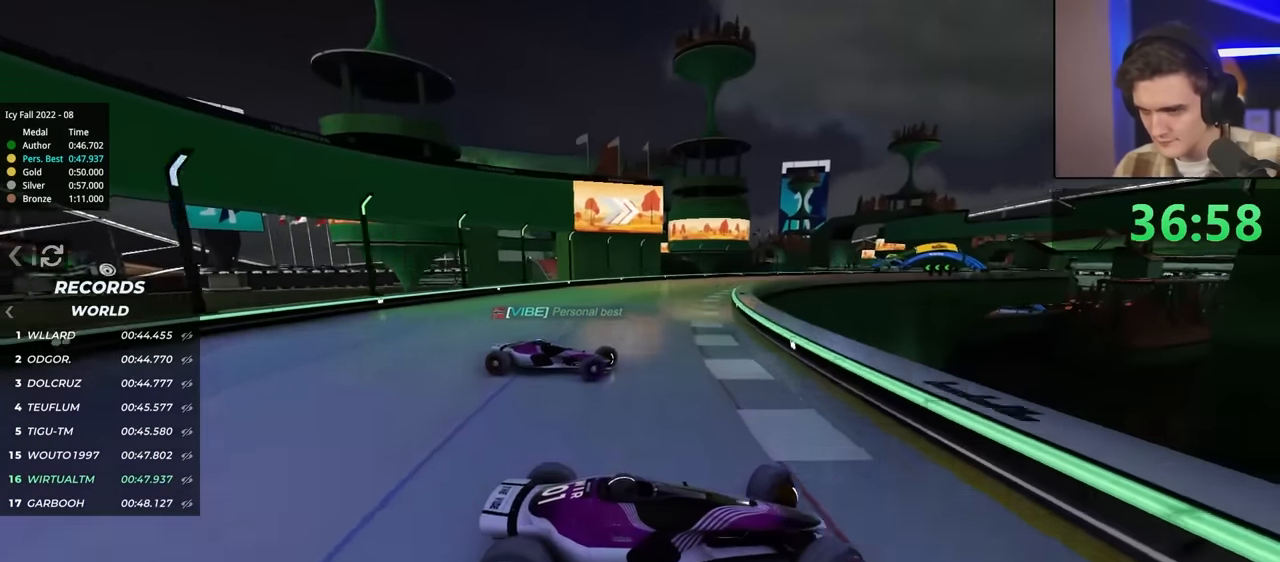
{"keys": ["left", "up"], "events": [[184, "brake", "down"], [234, "brake", "up"]]}
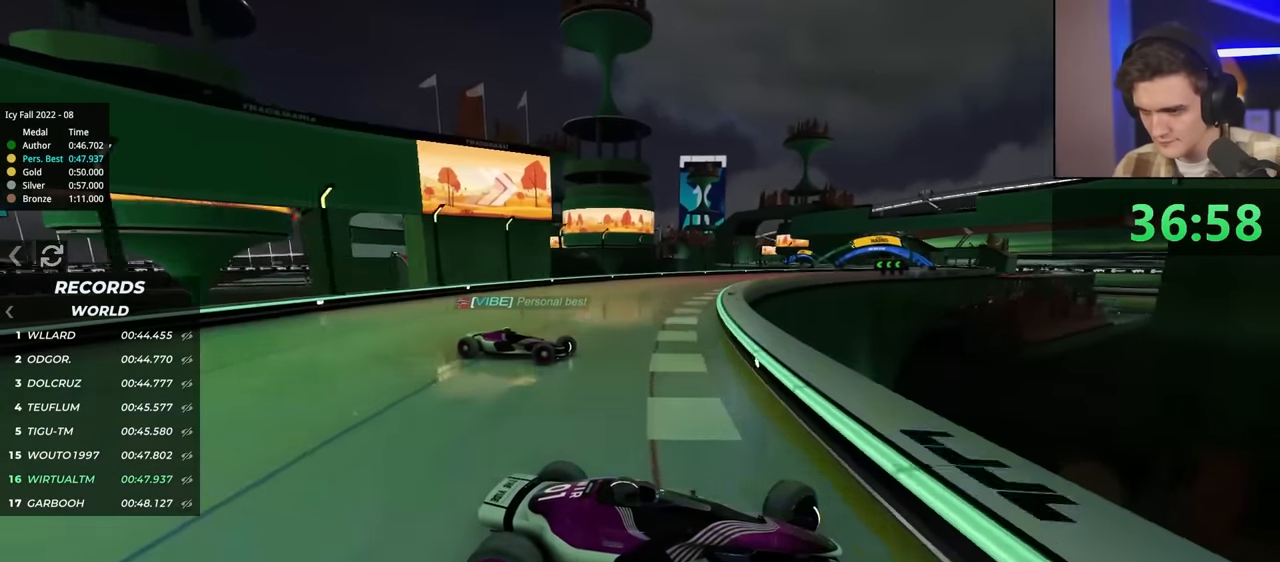
{"keys": ["left", "up"], "events": [[150, "up", "up"], [250, "up", "down"]]}
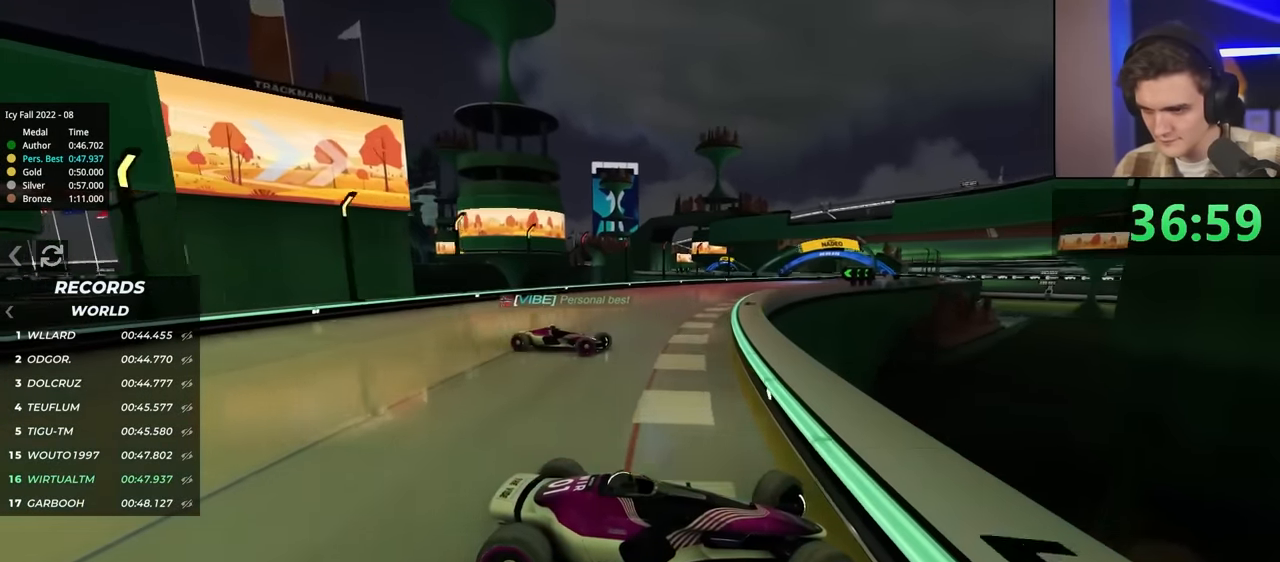
{"keys": ["left", "up"], "events": [[350, "brake", "down"], [400, "brake", "up"]]}
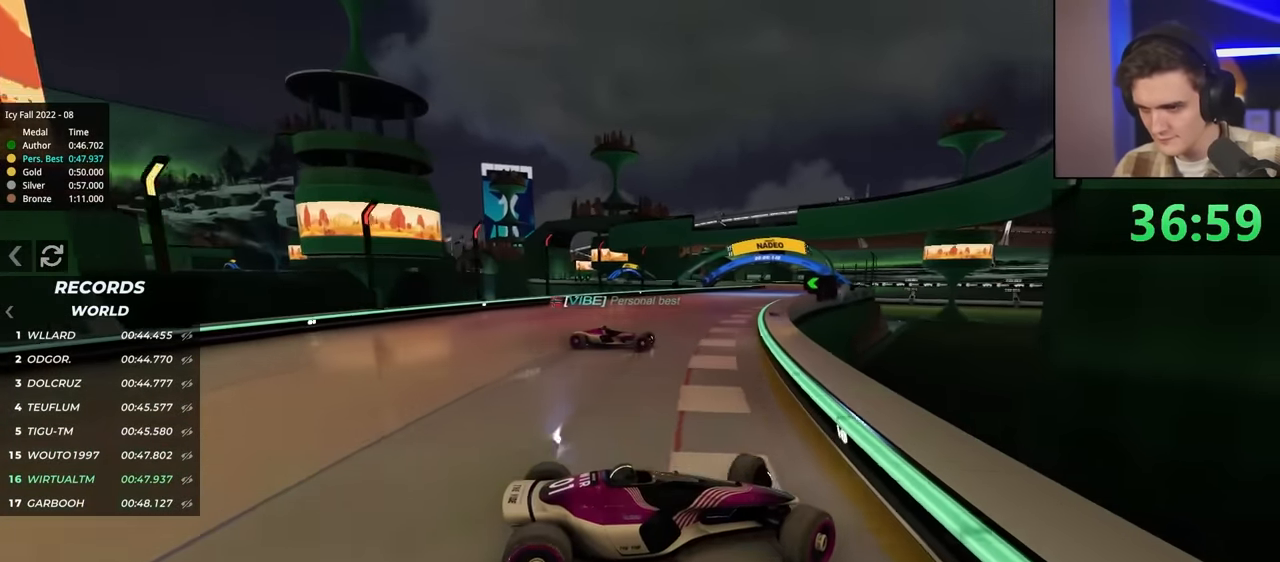
{"keys": ["left", "up"], "events": []}
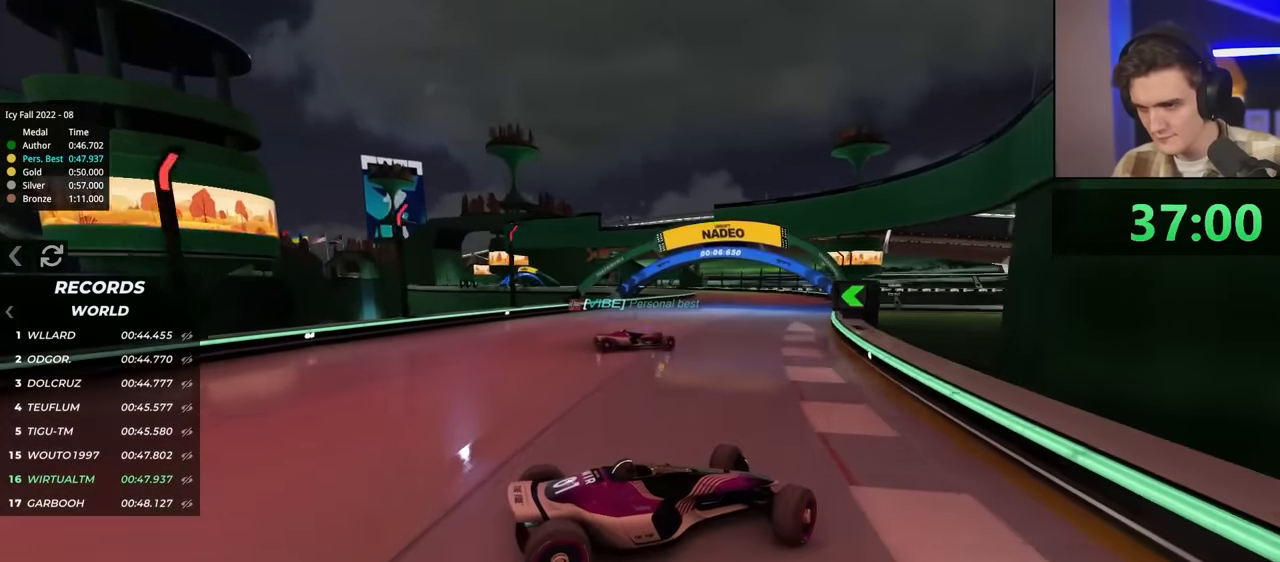
{"keys": ["left", "up"], "events": [[234, "up", "up"], [267, "up", "down"], [317, "left", "up"], [450, "left", "down"]]}
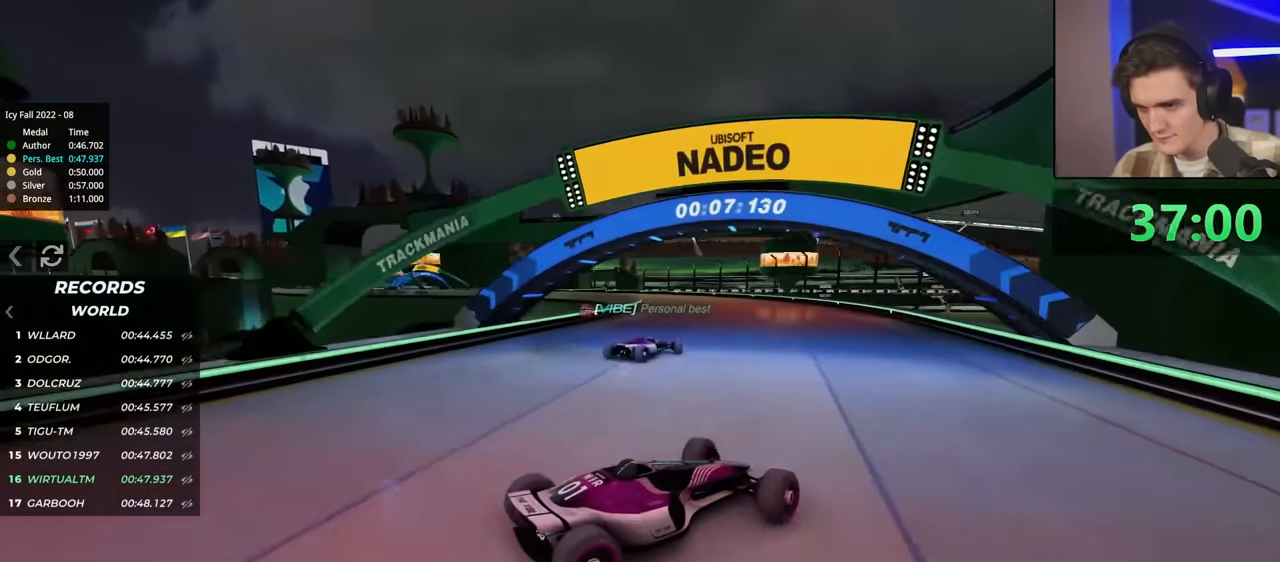
{"keys": ["brake", "left"], "events": [[17, "up", "up"], [334, "up", "down"], [384, "up", "up"], [484, "brake", "down"]]}
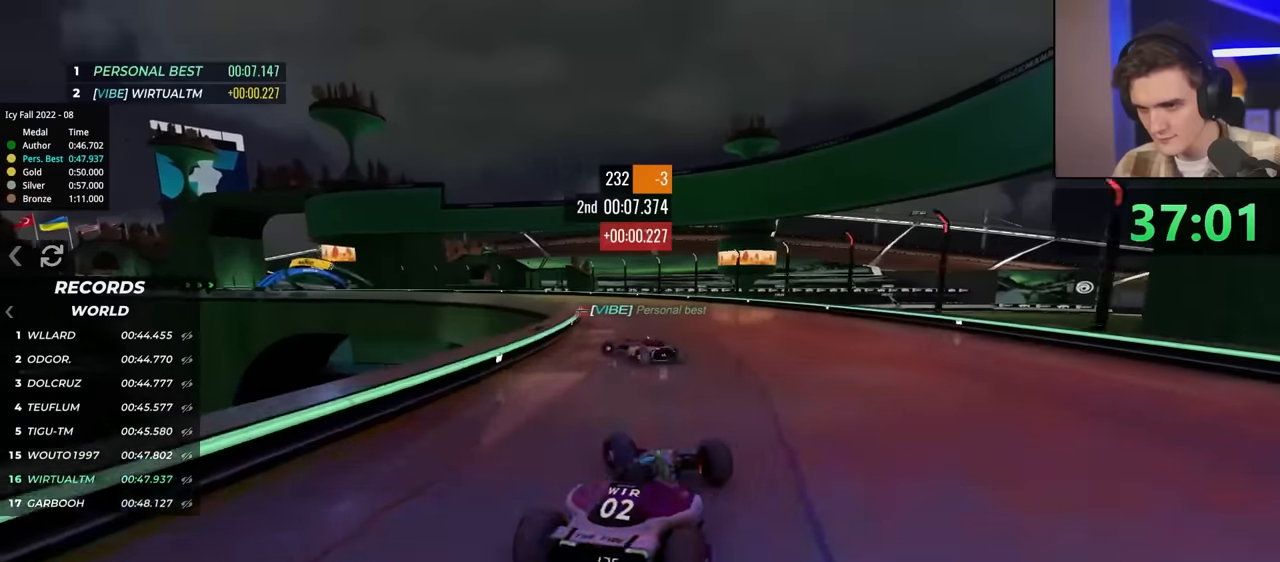
{"keys": ["right", "up"], "events": [[167, "up", "down"], [350, "brake", "up"], [484, "left", "up"], [484, "right", "down"]]}
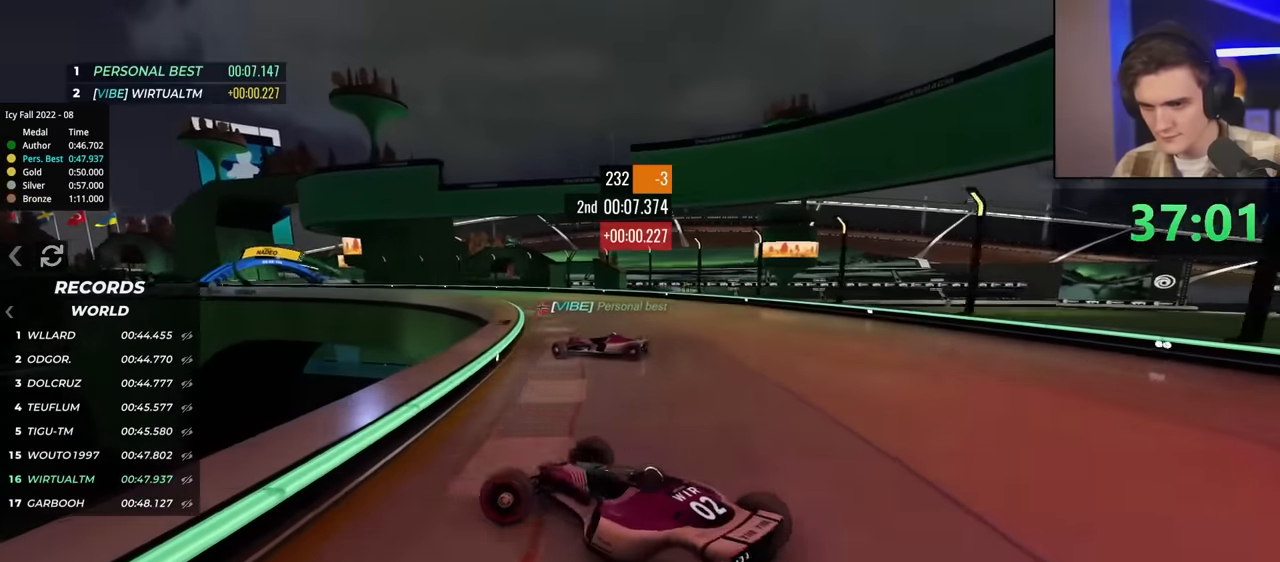
{"keys": ["right", "up"], "events": [[50, "up", "up"], [234, "up", "down"], [417, "up", "up"], [467, "up", "down"]]}
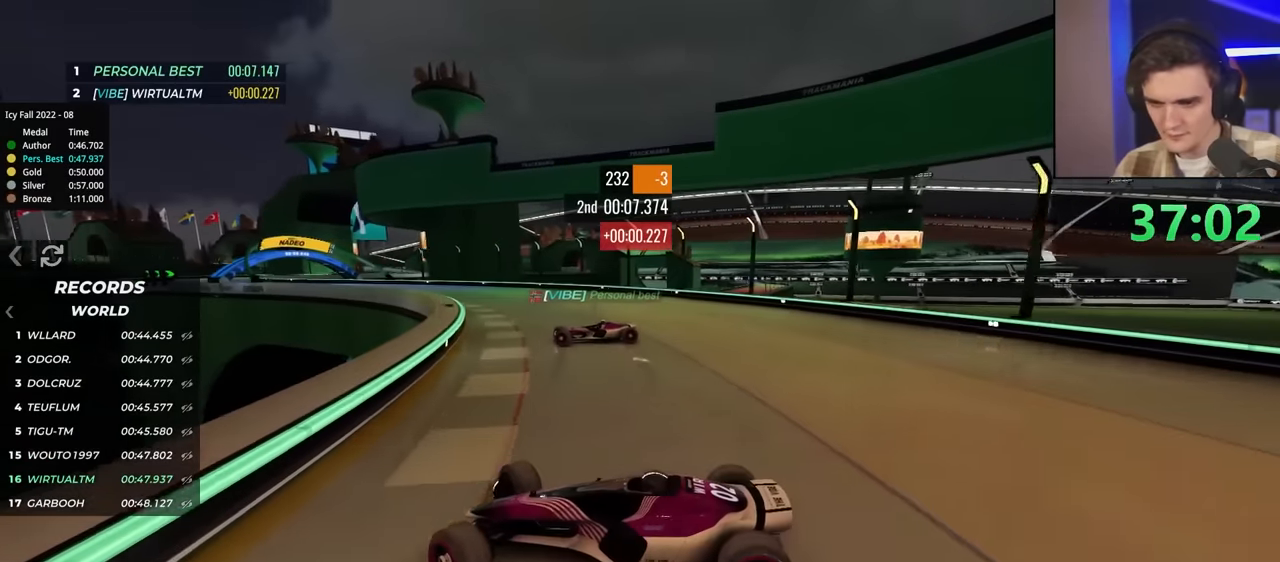
{"keys": ["right", "up"], "events": []}
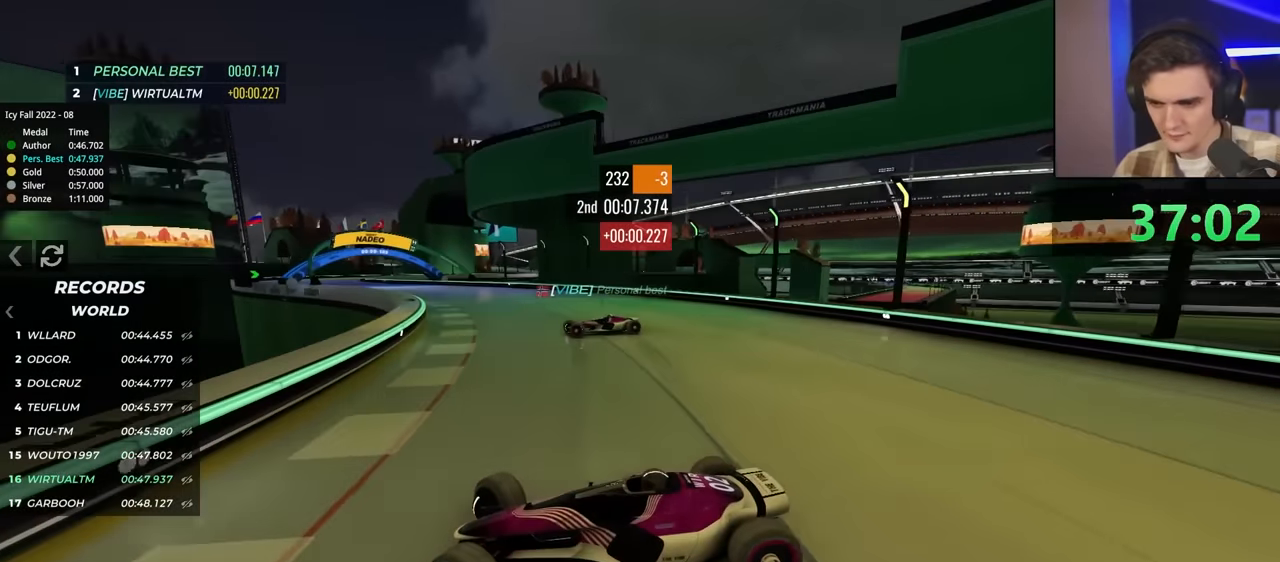
{"keys": ["right", "up"], "events": [[250, "up", "up"], [300, "up", "down"]]}
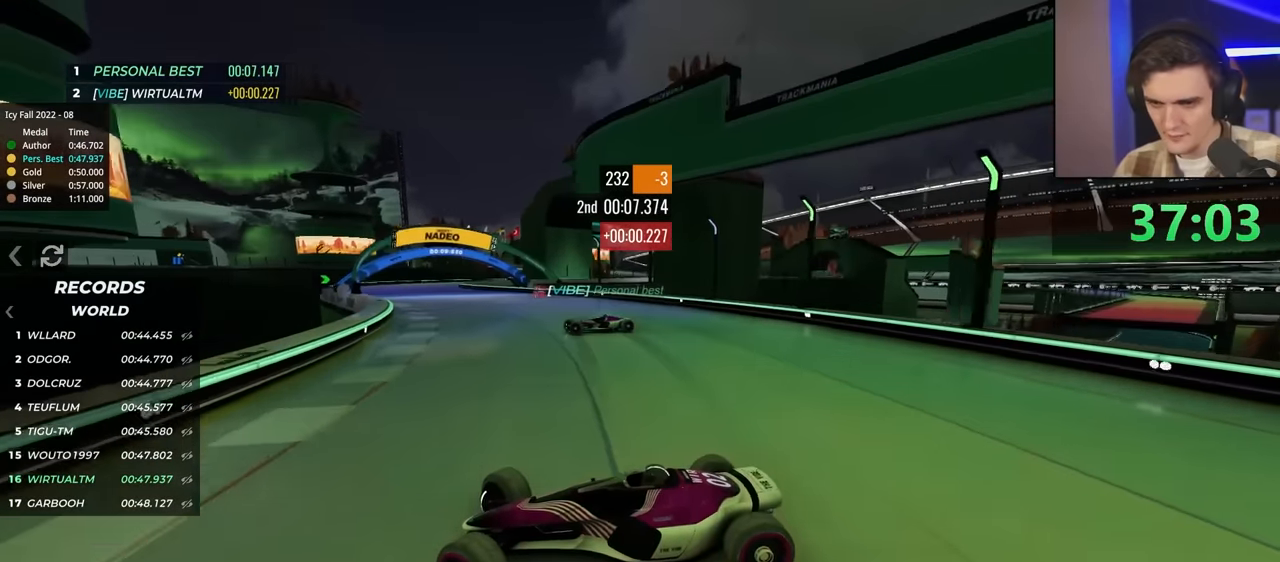
{"keys": ["right", "up"], "events": []}
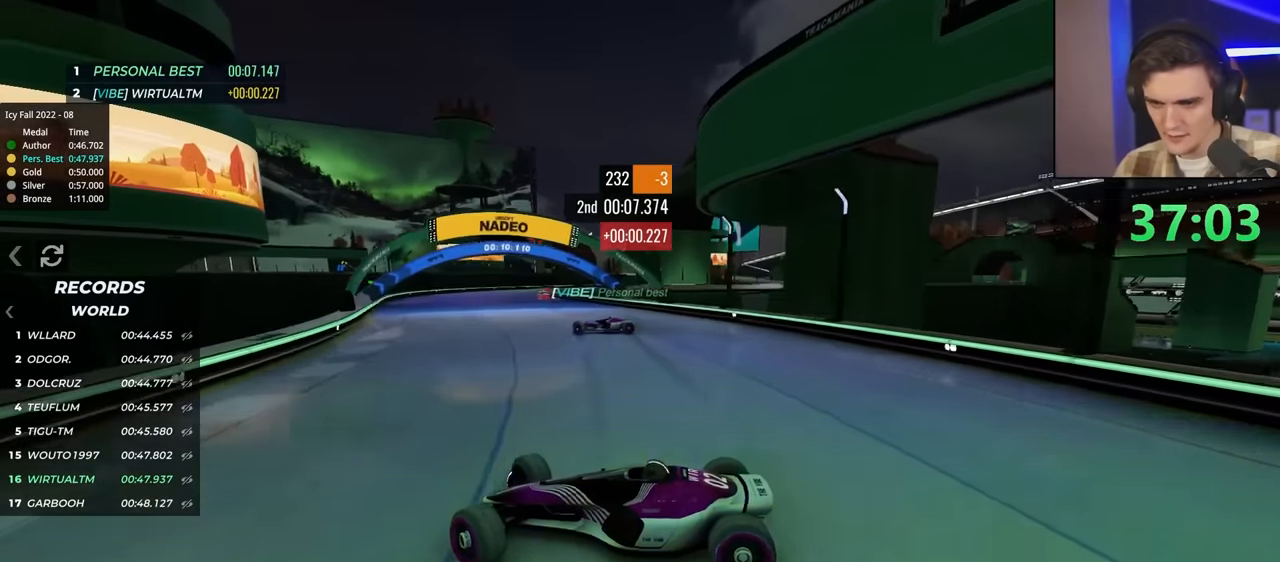
{"keys": ["up"], "events": [[217, "up", "up"], [267, "up", "down"], [450, "right", "up"]]}
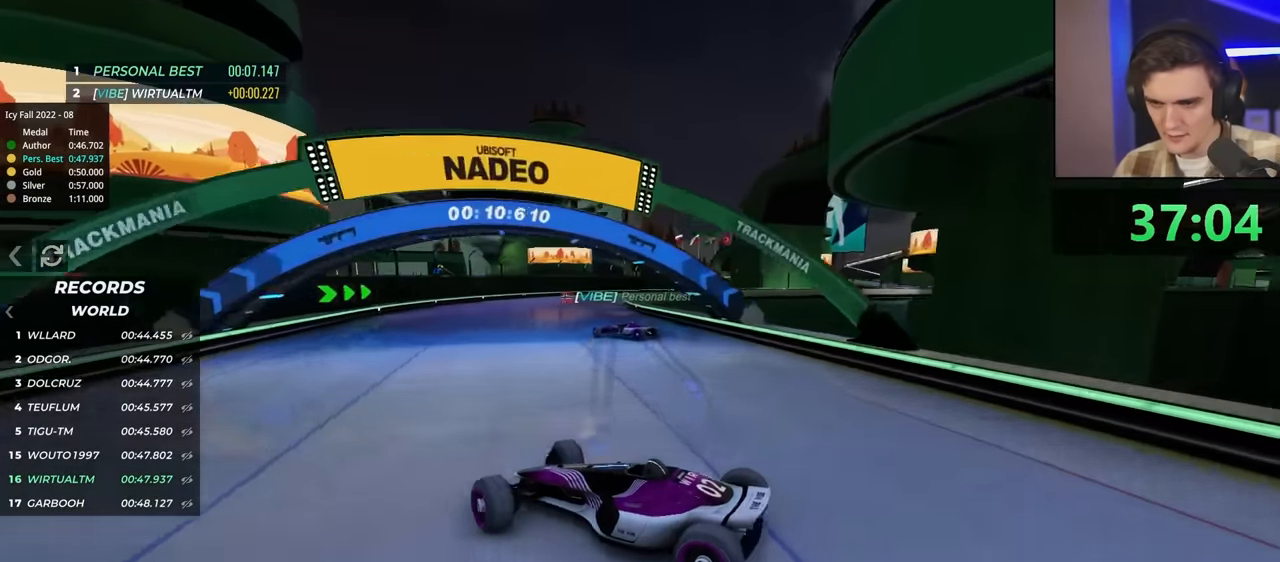
{"keys": ["brake", "right"], "events": [[34, "right", "down"], [134, "up", "up"], [467, "brake", "down"]]}
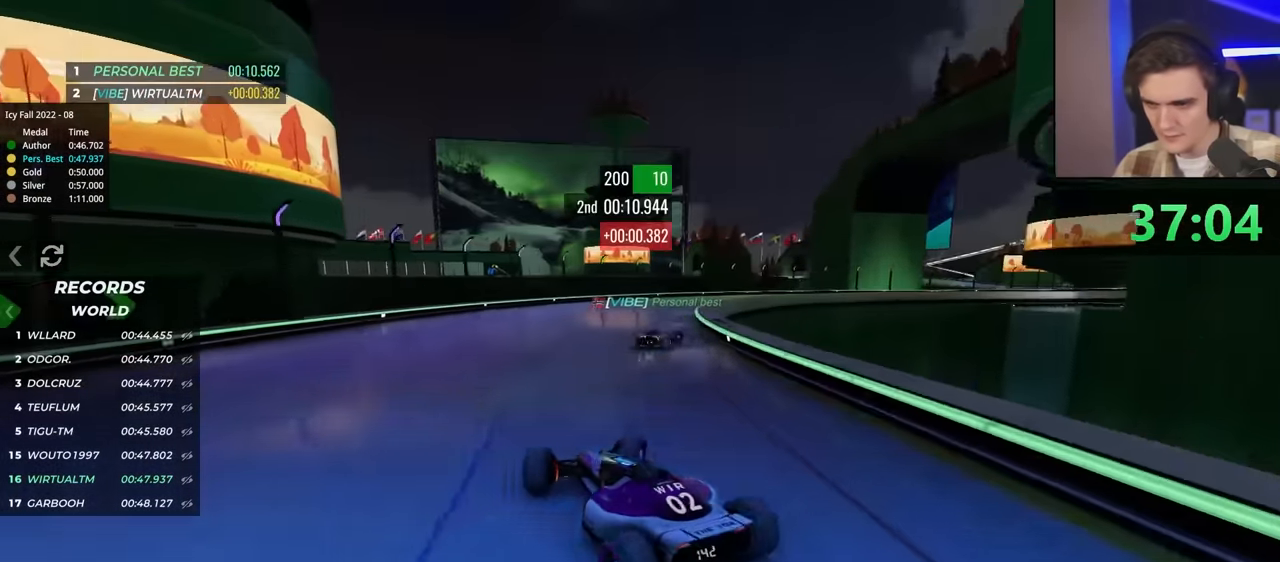
{"keys": ["right", "up"], "events": [[17, "up", "down"], [200, "brake", "up"]]}
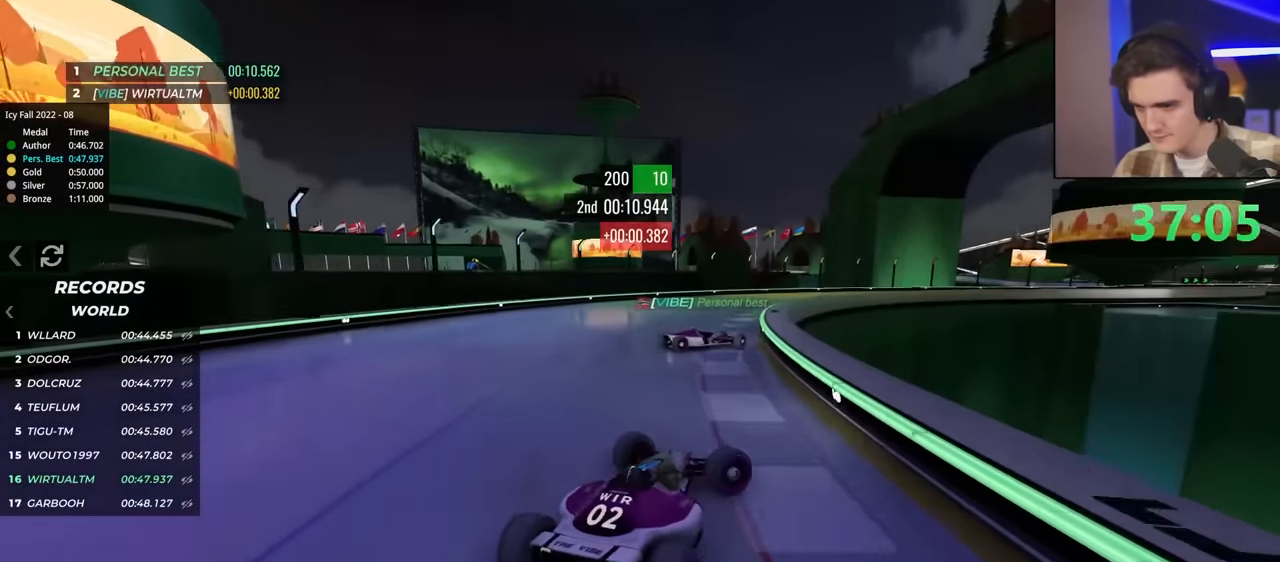
{"keys": ["left", "up"], "events": [[117, "right", "up"], [167, "left", "down"], [267, "up", "up"], [401, "up", "down"]]}
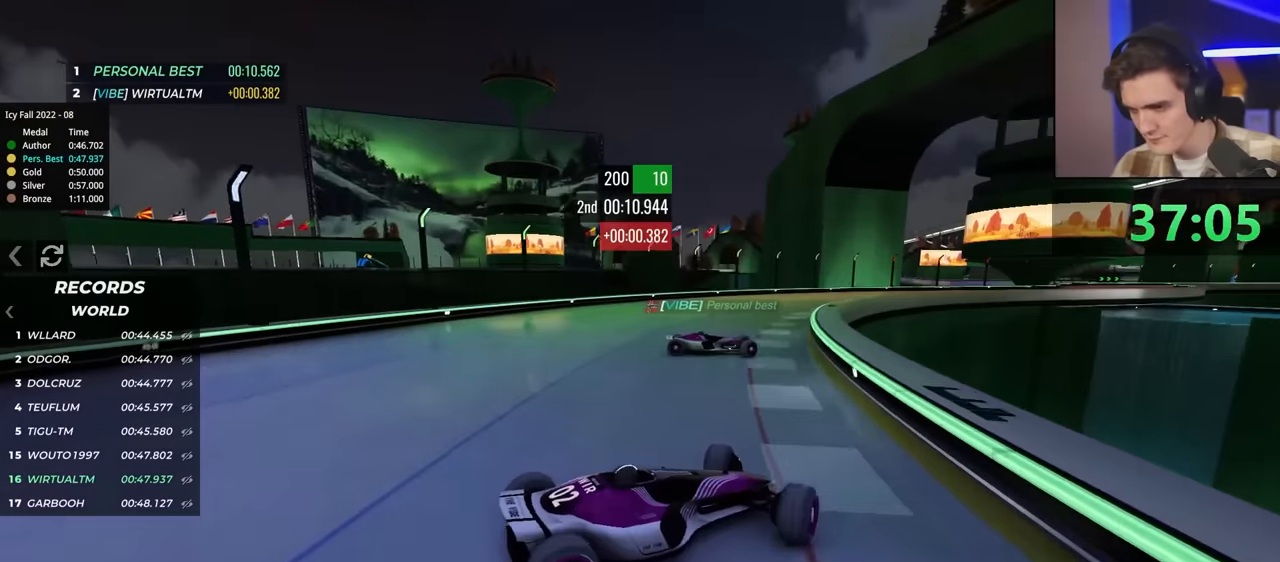
{"keys": ["left", "up"], "events": []}
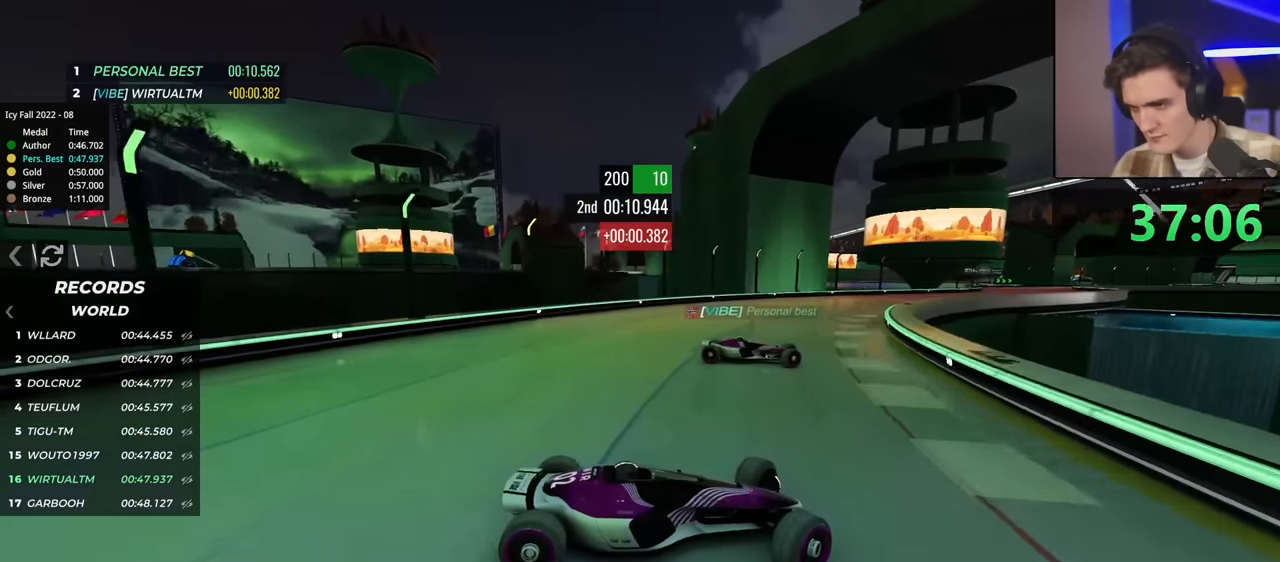
{"keys": ["left", "up"], "events": []}
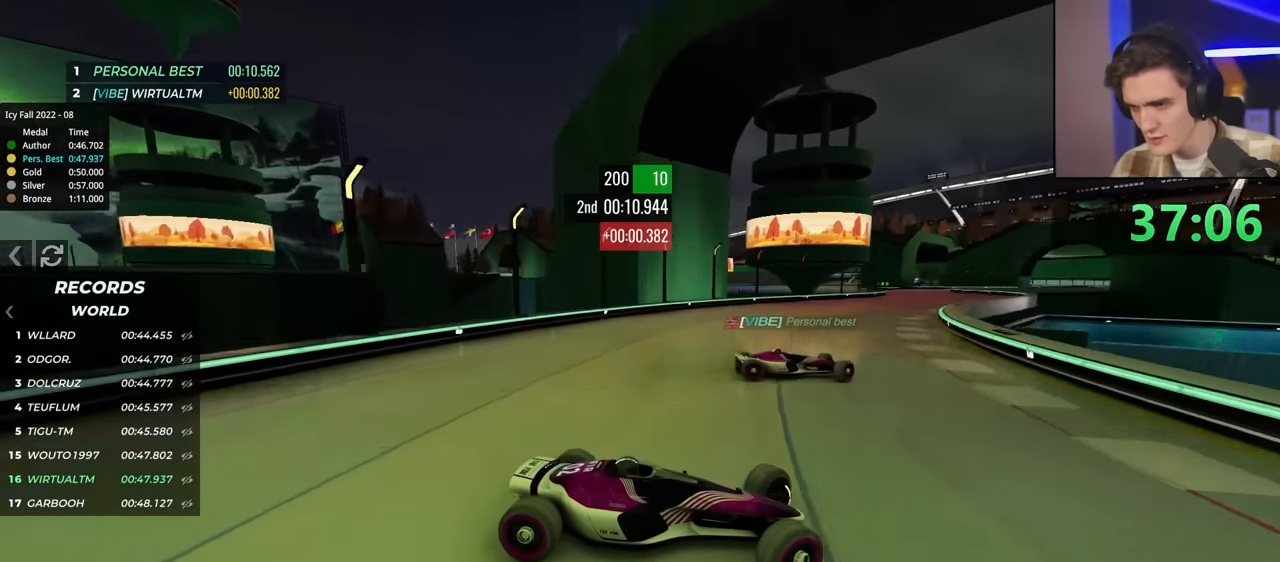
{"keys": ["left", "up"], "events": []}
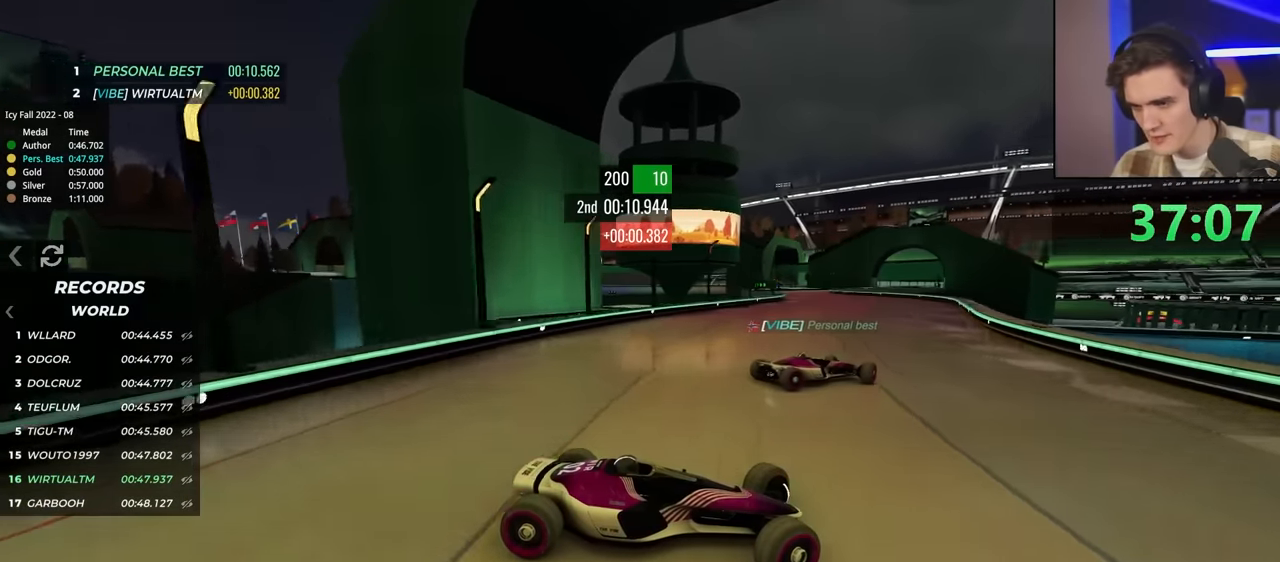
{"keys": ["left", "up"], "events": []}
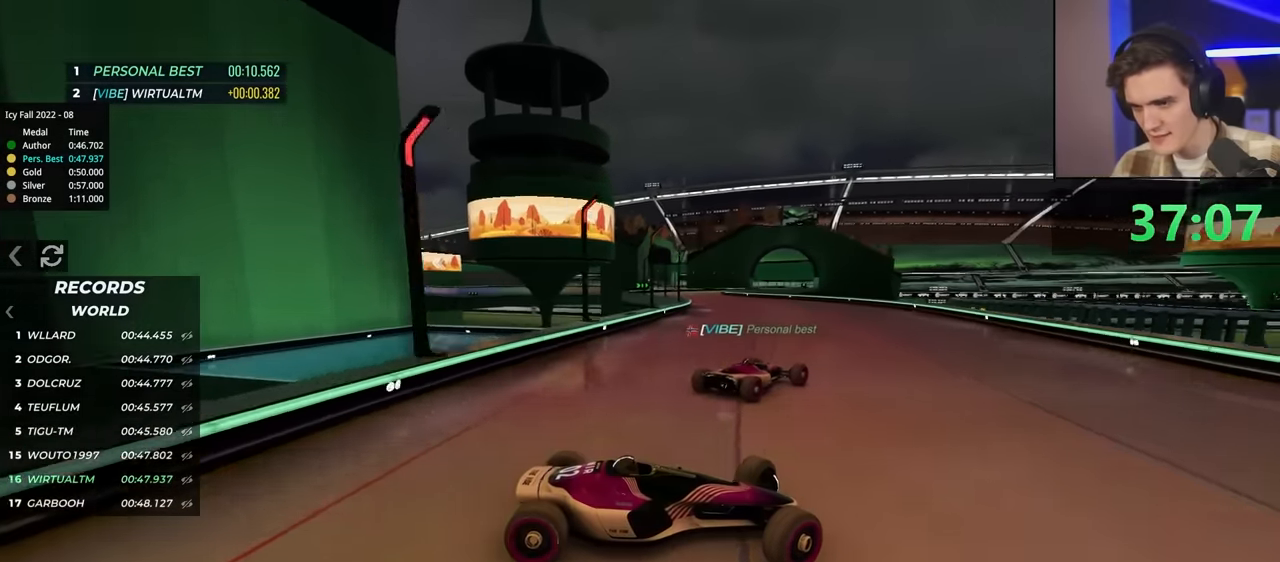
{"keys": ["left", "up"], "events": [[33, "up", "up"], [316, "up", "down"]]}
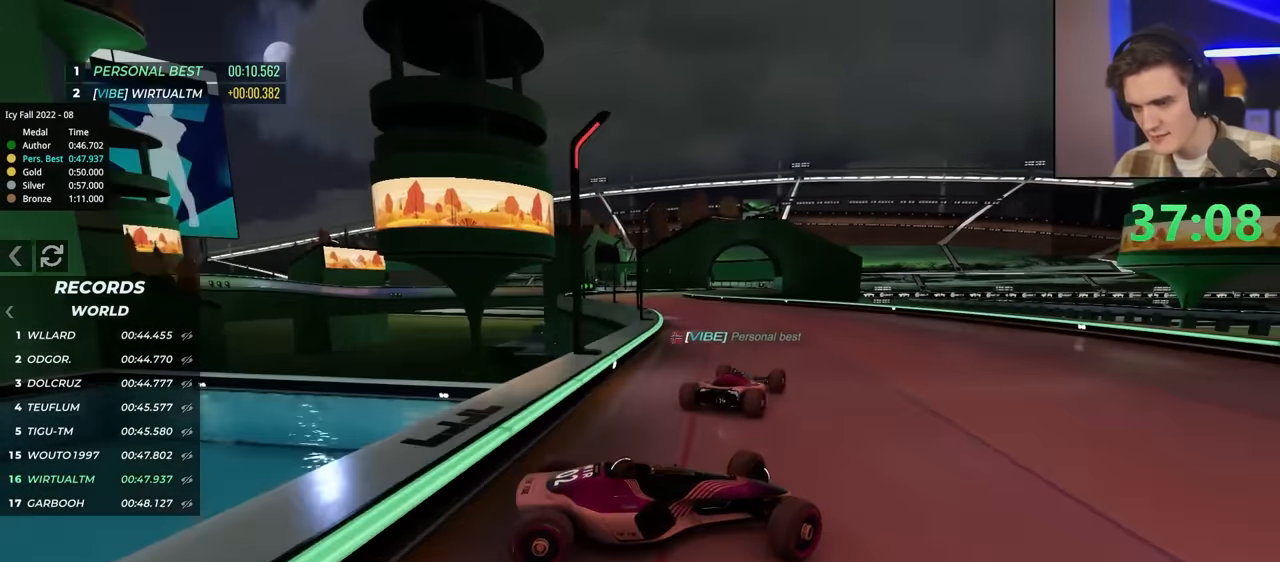
{"keys": ["up"], "events": [[50, "left", "up"]]}
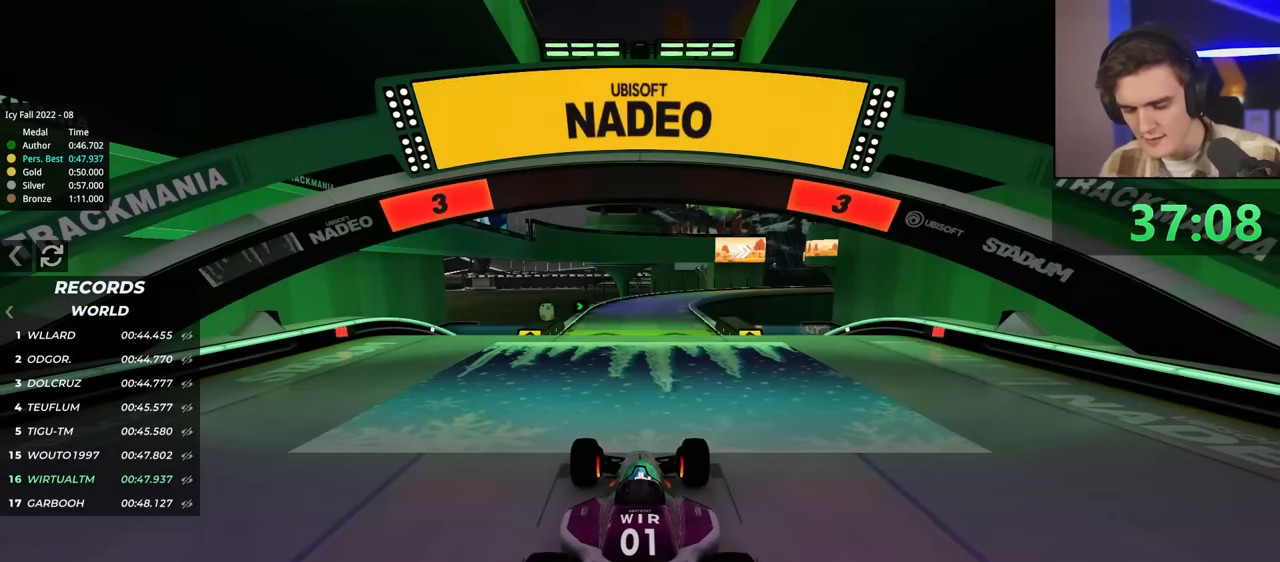
{"keys": ["up"], "events": []}